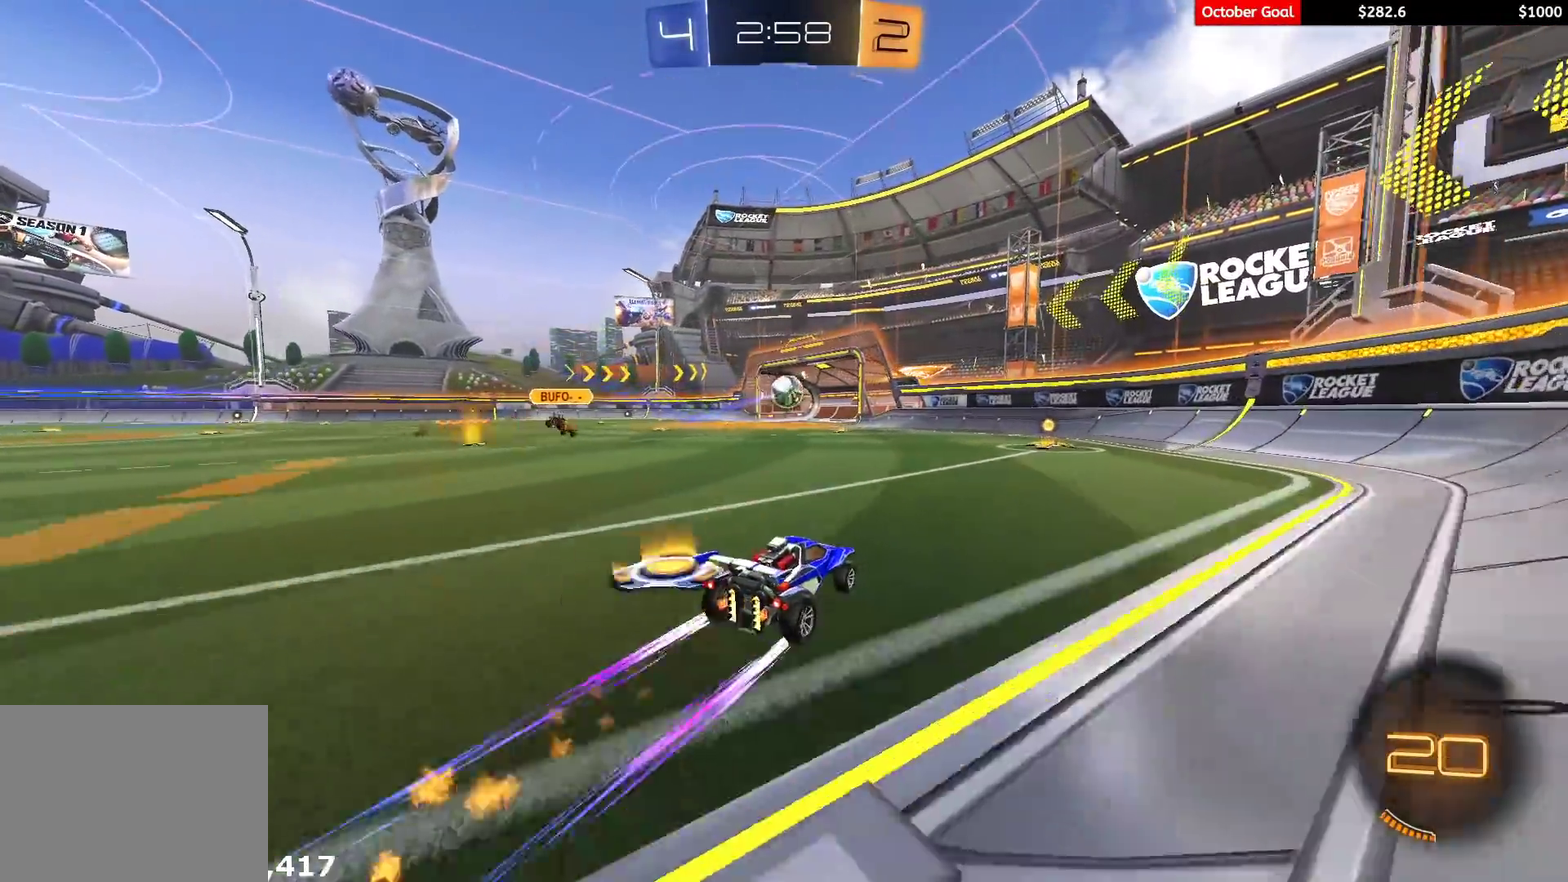
Gameplay with a controller (Xbox layout); each line is a JSON object with the inputs held at the frame after it. "events" lists button and stick changes between this image and that frame as [ms after this image, input, new state], when the widget could be followed in between. Not read: R2 SELECT.
{"buttons": ["R1"], "left_stick": "left", "right_stick": "center", "events": [[17, "left_stick", "right"], [50, "R1", "down"], [217, "left_stick", "up"], [267, "left_stick", "up-left"], [300, "L1", "down"], [317, "left_stick", "left"], [350, "R1", "up"], [450, "R1", "down"], [500, "L1", "up"]]}
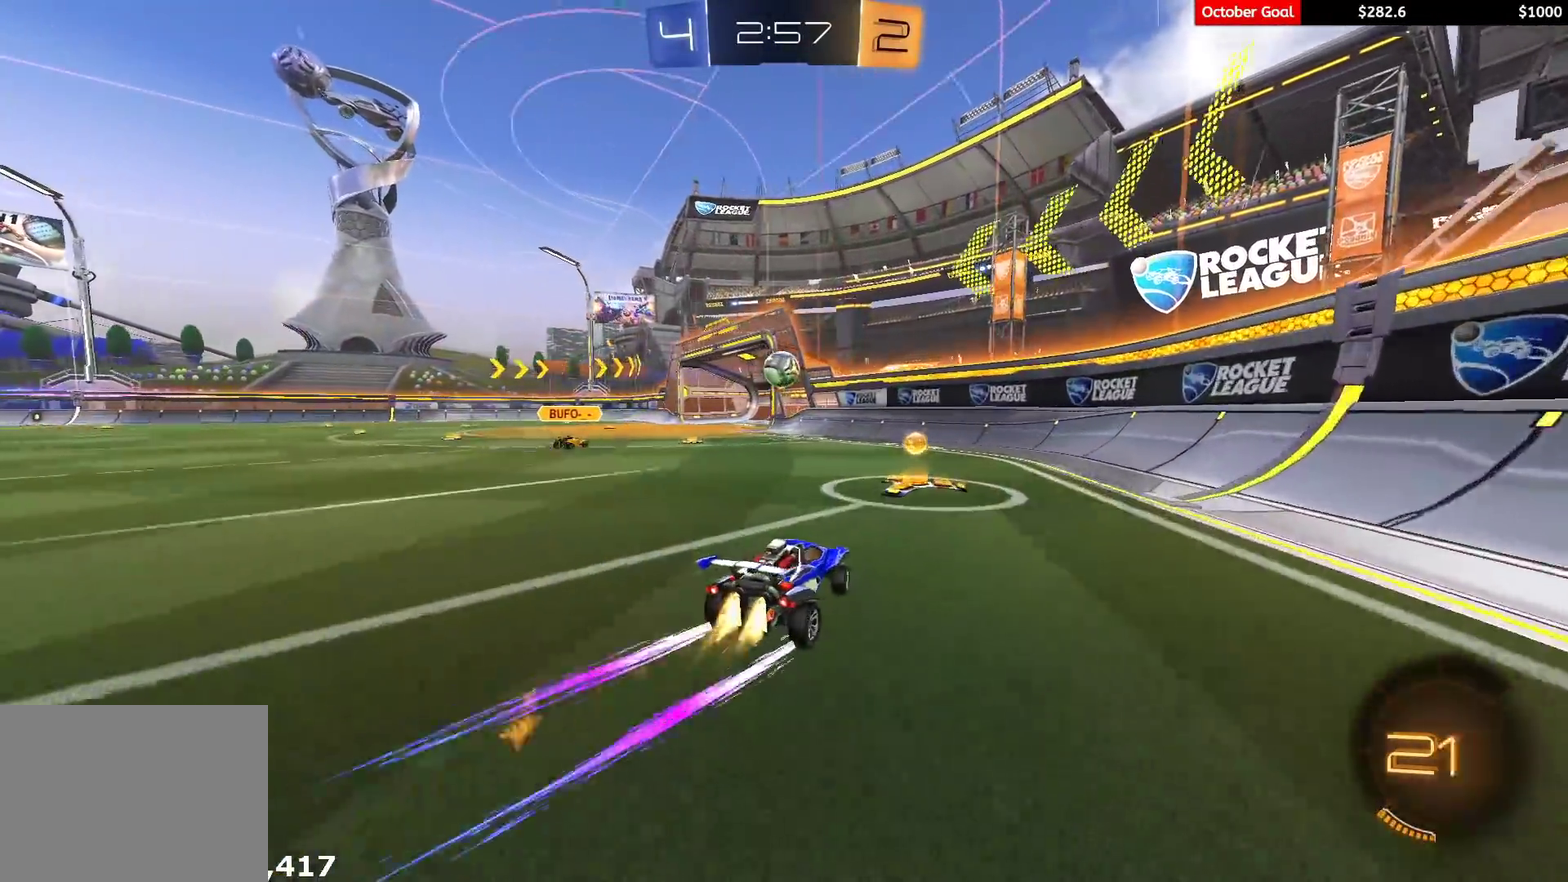
{"buttons": [], "left_stick": "down-left", "right_stick": "center", "events": [[433, "R1", "up"], [500, "left_stick", "down-left"]]}
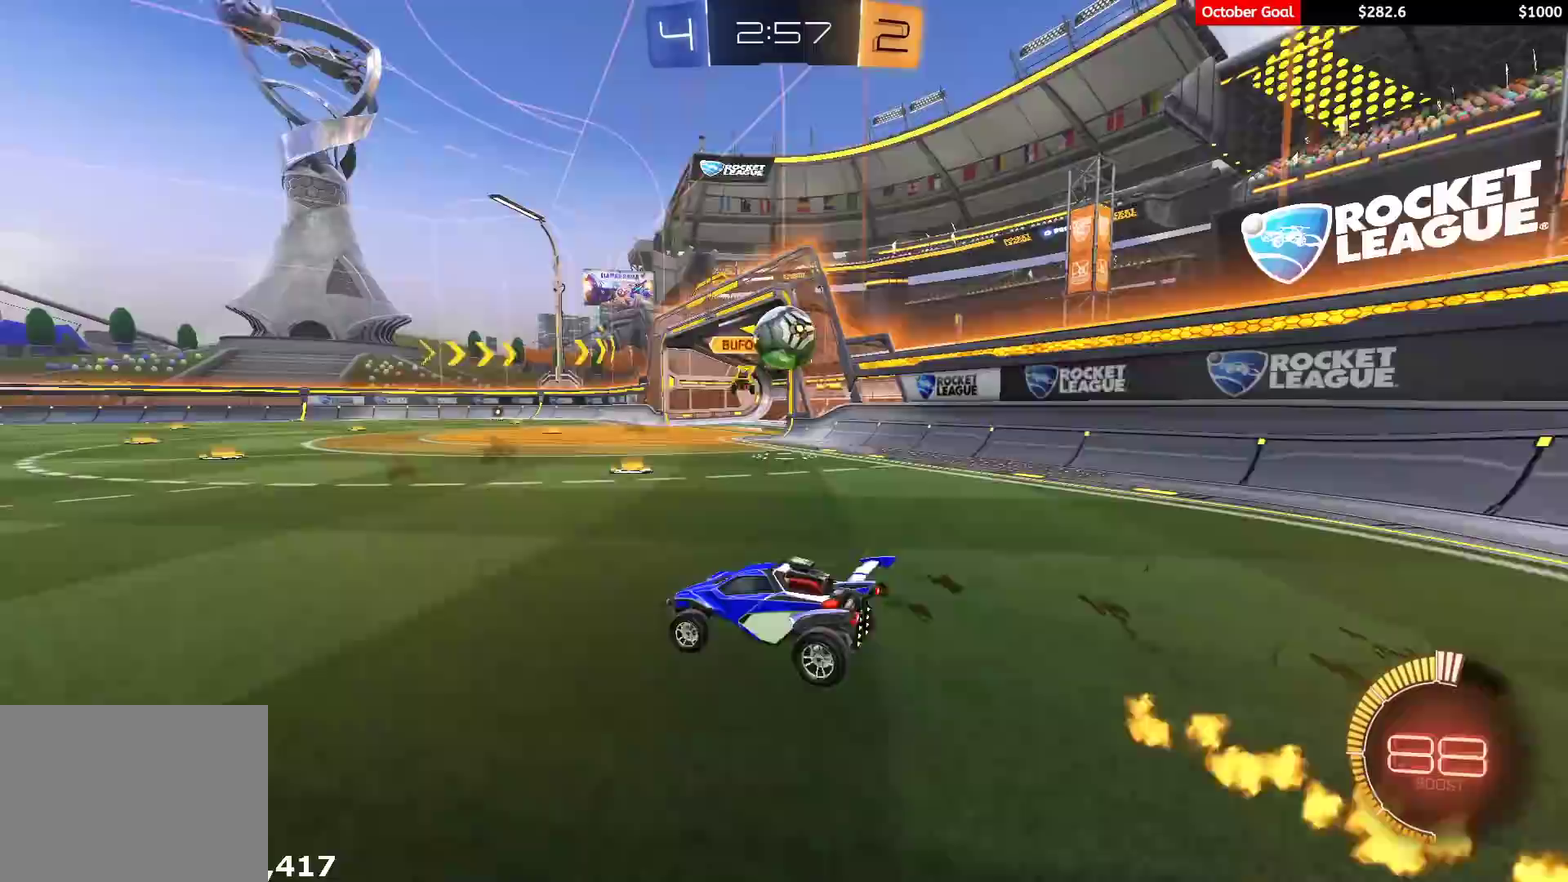
{"buttons": ["L1"], "left_stick": "right", "right_stick": "center", "events": [[317, "left_stick", "right"], [367, "L1", "down"]]}
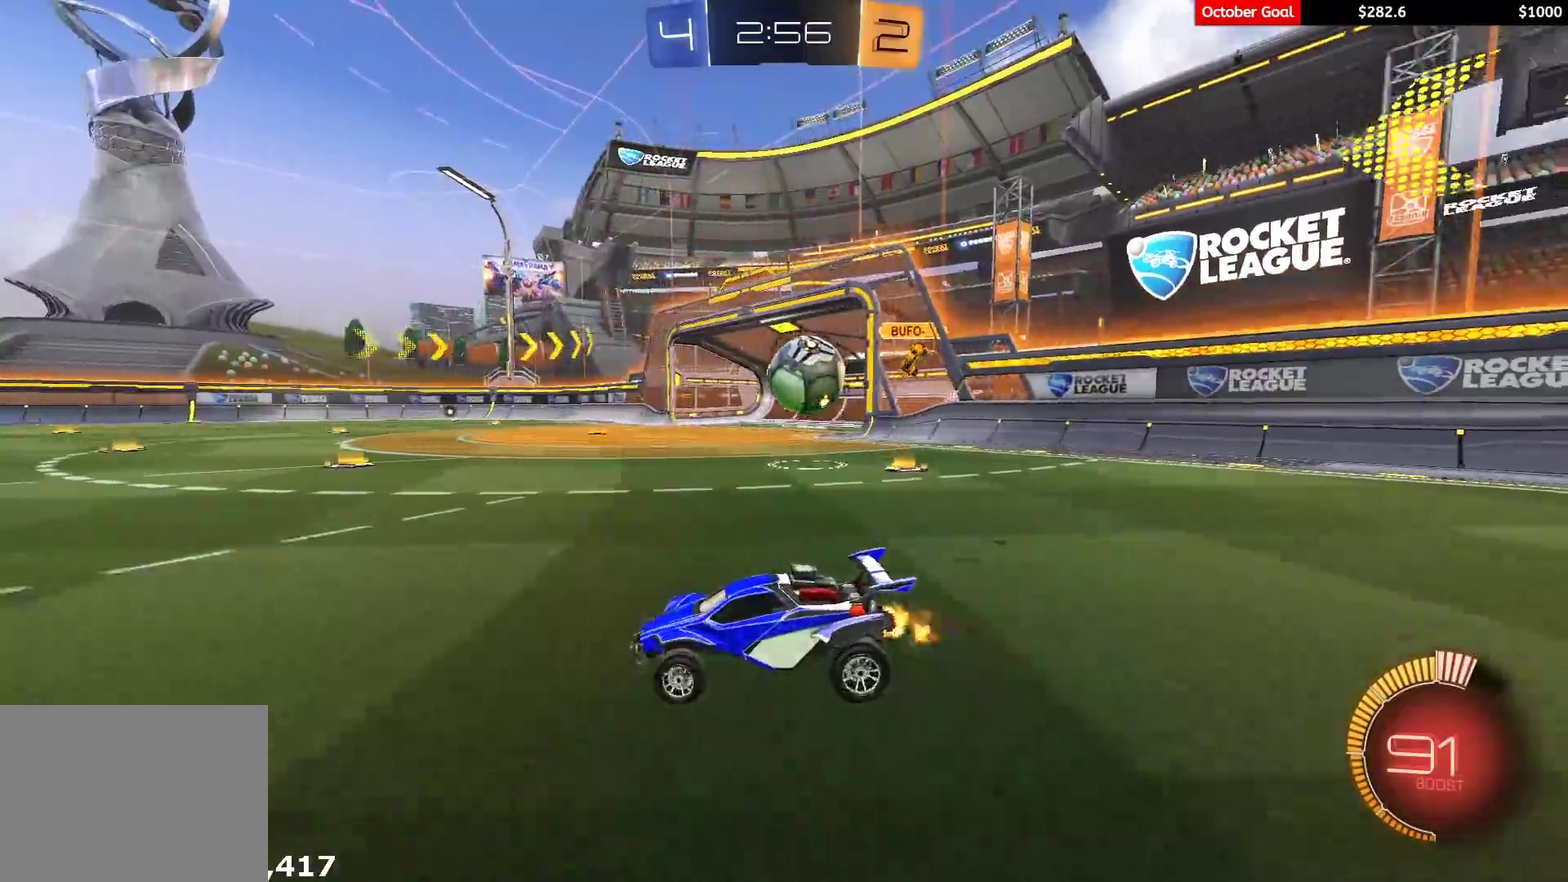
{"buttons": [], "left_stick": "right", "right_stick": "center", "events": [[17, "L1", "up"], [333, "left_stick", "center"], [467, "left_stick", "right"]]}
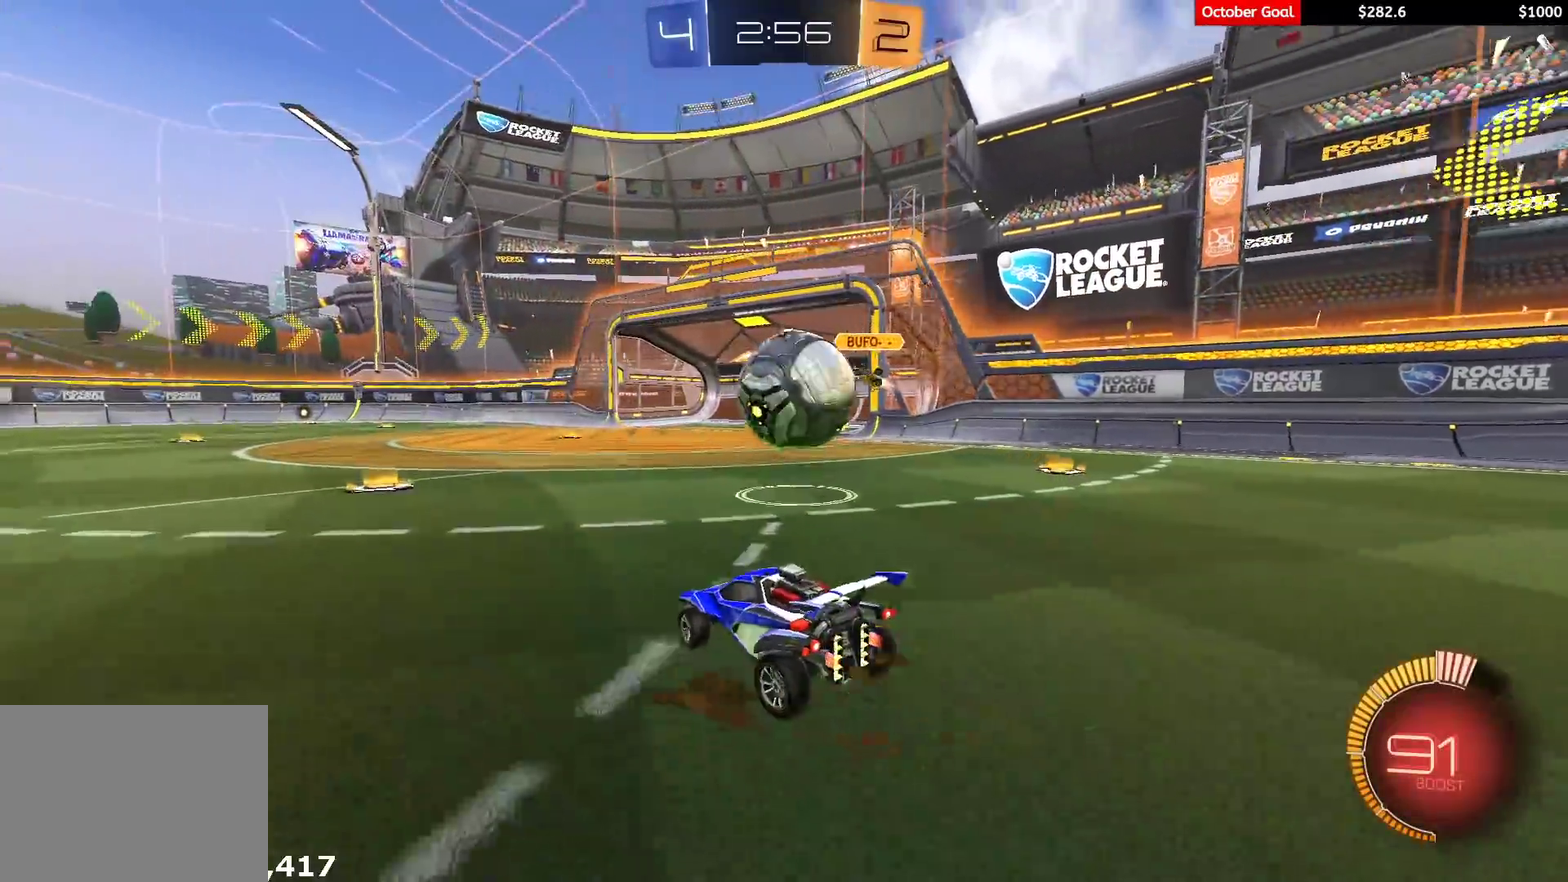
{"buttons": ["L1"], "left_stick": "down-right", "right_stick": "center", "events": [[33, "A", "down"], [33, "R1", "down"], [67, "L1", "down"], [100, "left_stick", "down-left"], [117, "R1", "up"], [133, "A", "up"], [200, "left_stick", "right"], [250, "left_stick", "up-right"], [267, "A", "down"], [350, "A", "up"], [450, "left_stick", "down-right"]]}
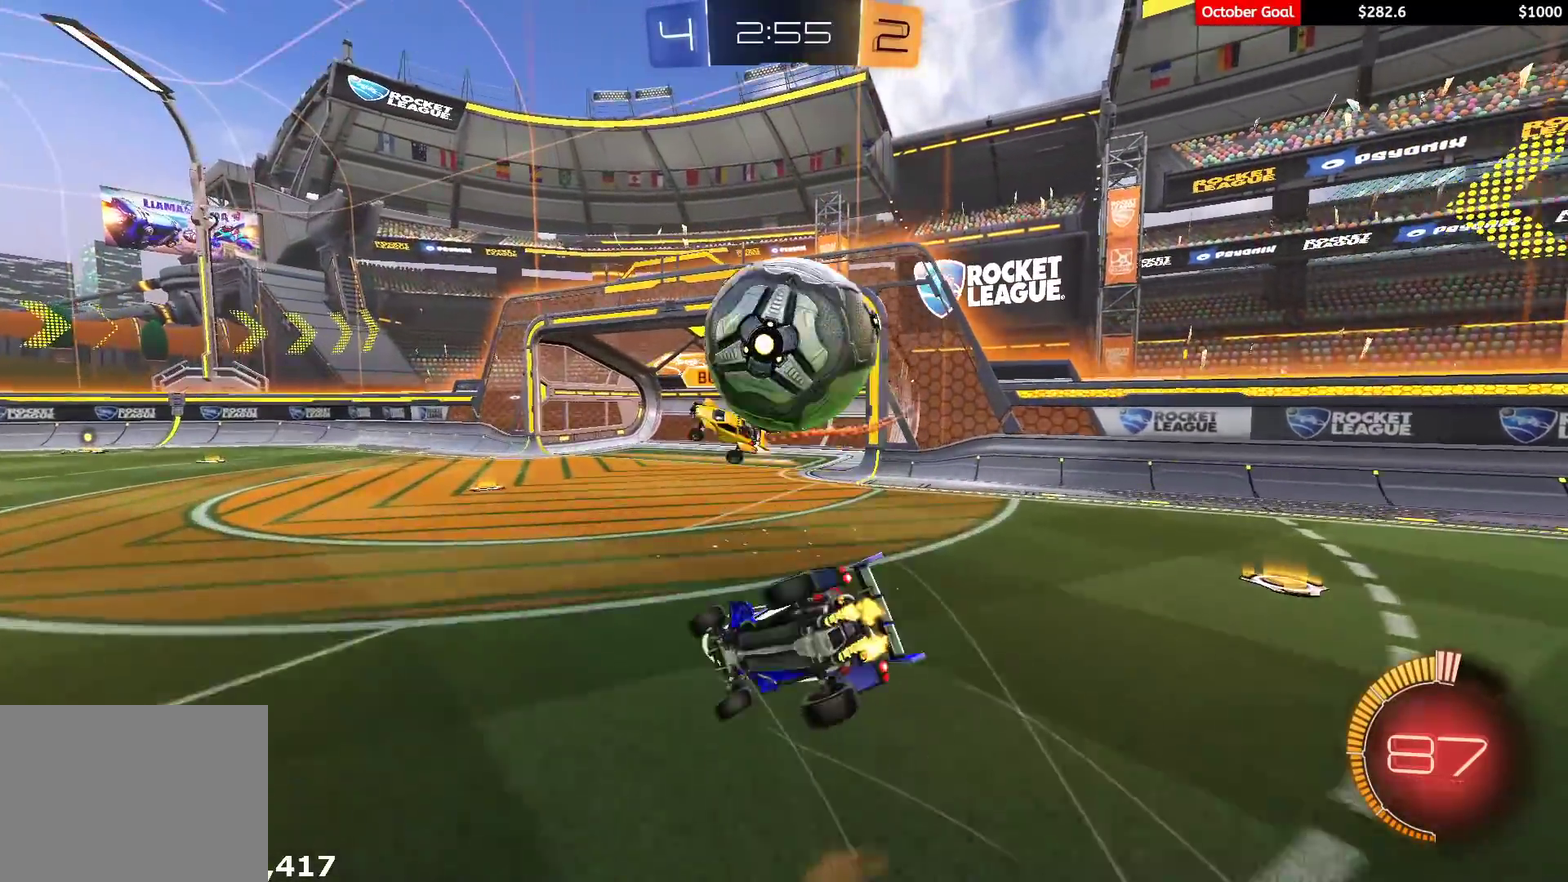
{"buttons": ["L1", "R1"], "left_stick": "down-right", "right_stick": "center", "events": [[33, "left_stick", "down"], [133, "left_stick", "down-right"], [183, "left_stick", "right"], [267, "left_stick", "down-right"], [367, "R1", "down"]]}
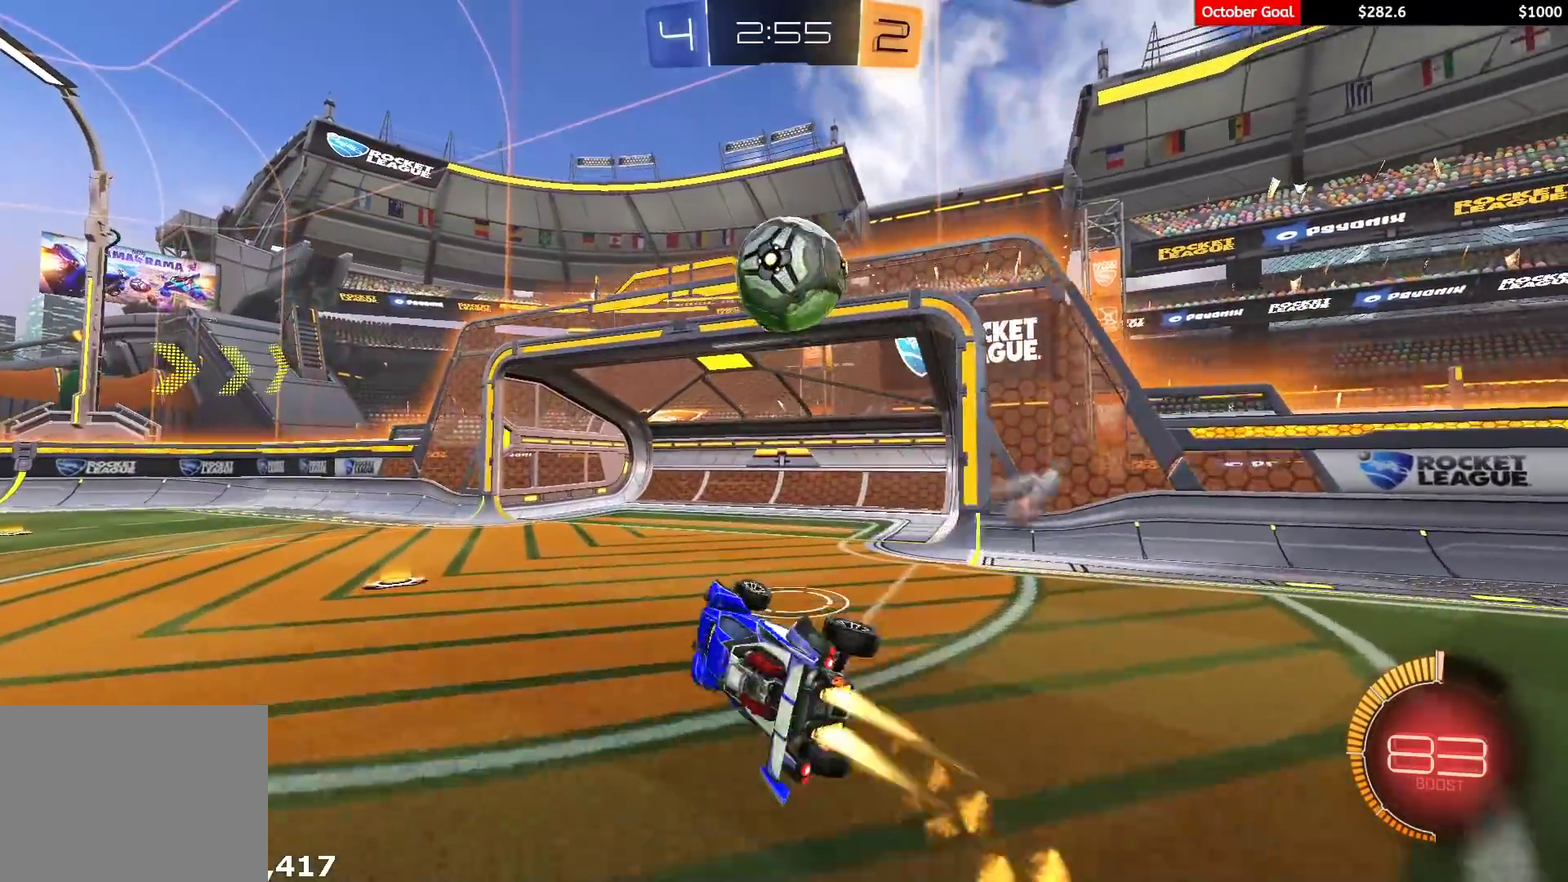
{"buttons": [], "left_stick": "right", "right_stick": "center", "events": [[83, "L1", "up"], [100, "left_stick", "down"], [183, "R1", "up"], [250, "left_stick", "center"], [333, "left_stick", "right"]]}
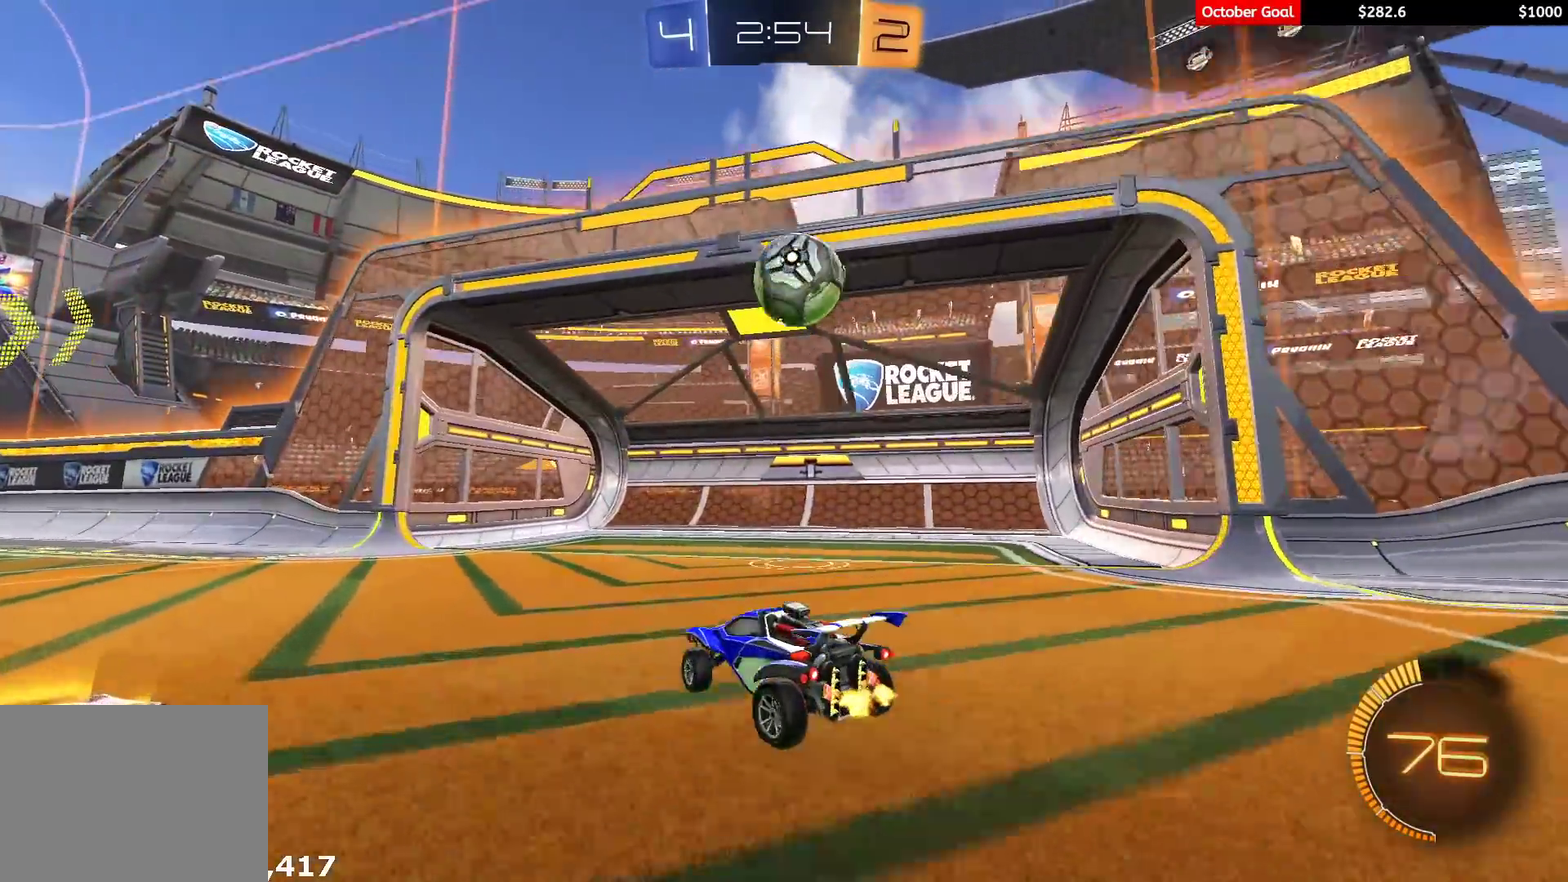
{"buttons": ["Y", "L1", "R1"], "left_stick": "up", "right_stick": "center", "events": [[167, "A", "down"], [167, "R1", "down"], [183, "left_stick", "down"], [300, "A", "up"], [350, "L1", "down"], [350, "left_stick", "up-right"], [400, "A", "down"], [400, "left_stick", "up"], [450, "A", "up"], [450, "Y", "down"]]}
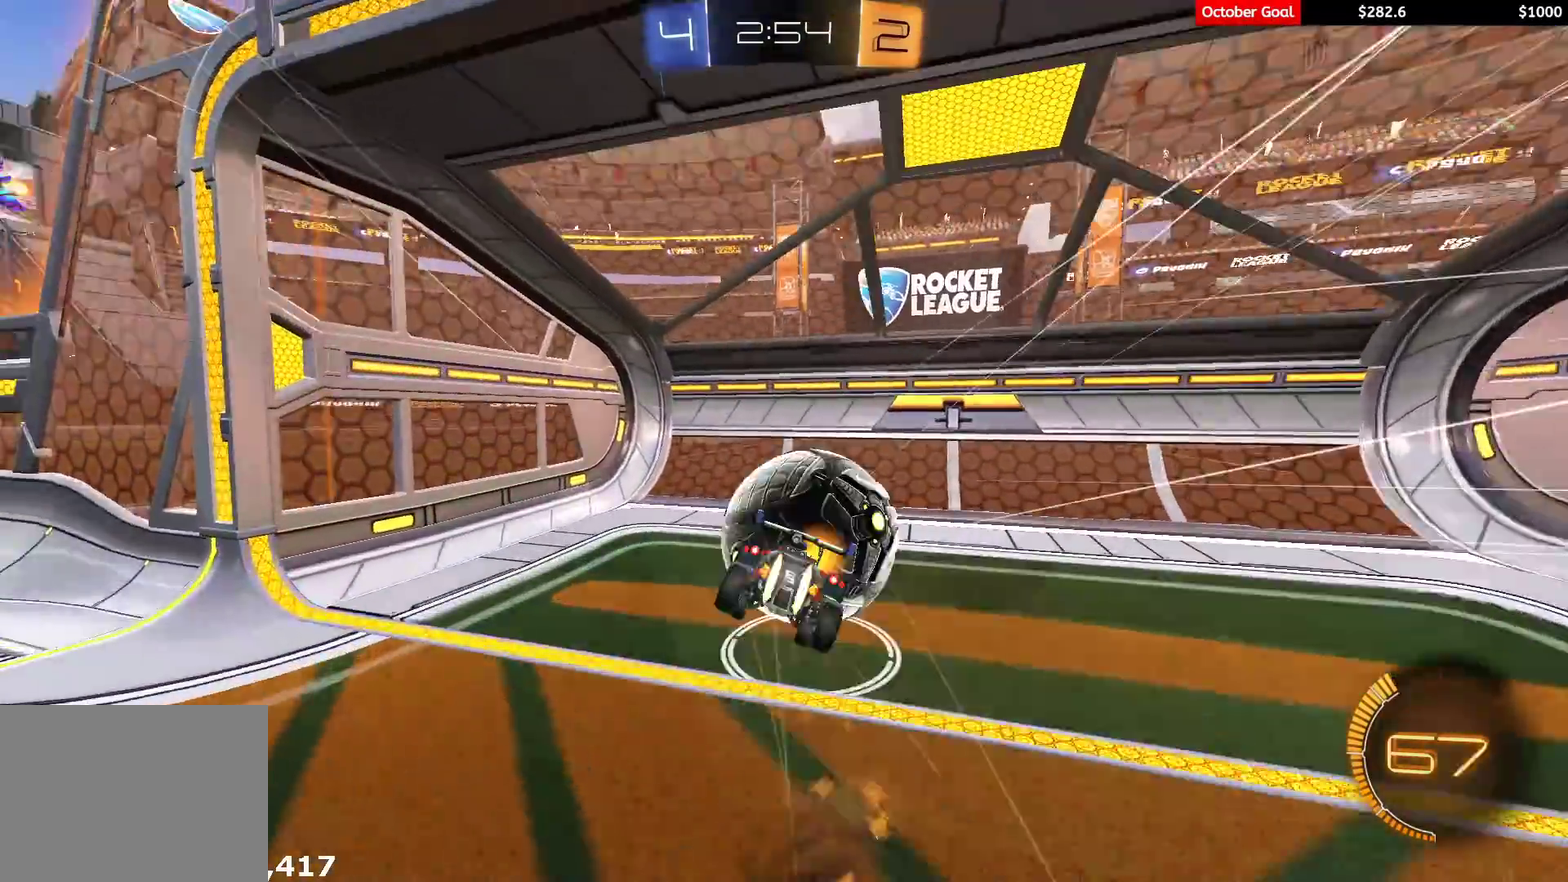
{"buttons": [], "left_stick": "center", "right_stick": "center", "events": [[17, "Y", "up"], [67, "Y", "down"], [67, "left_stick", "down-right"], [167, "Y", "up"], [200, "R1", "up"], [250, "left_stick", "center"], [267, "L1", "up"]]}
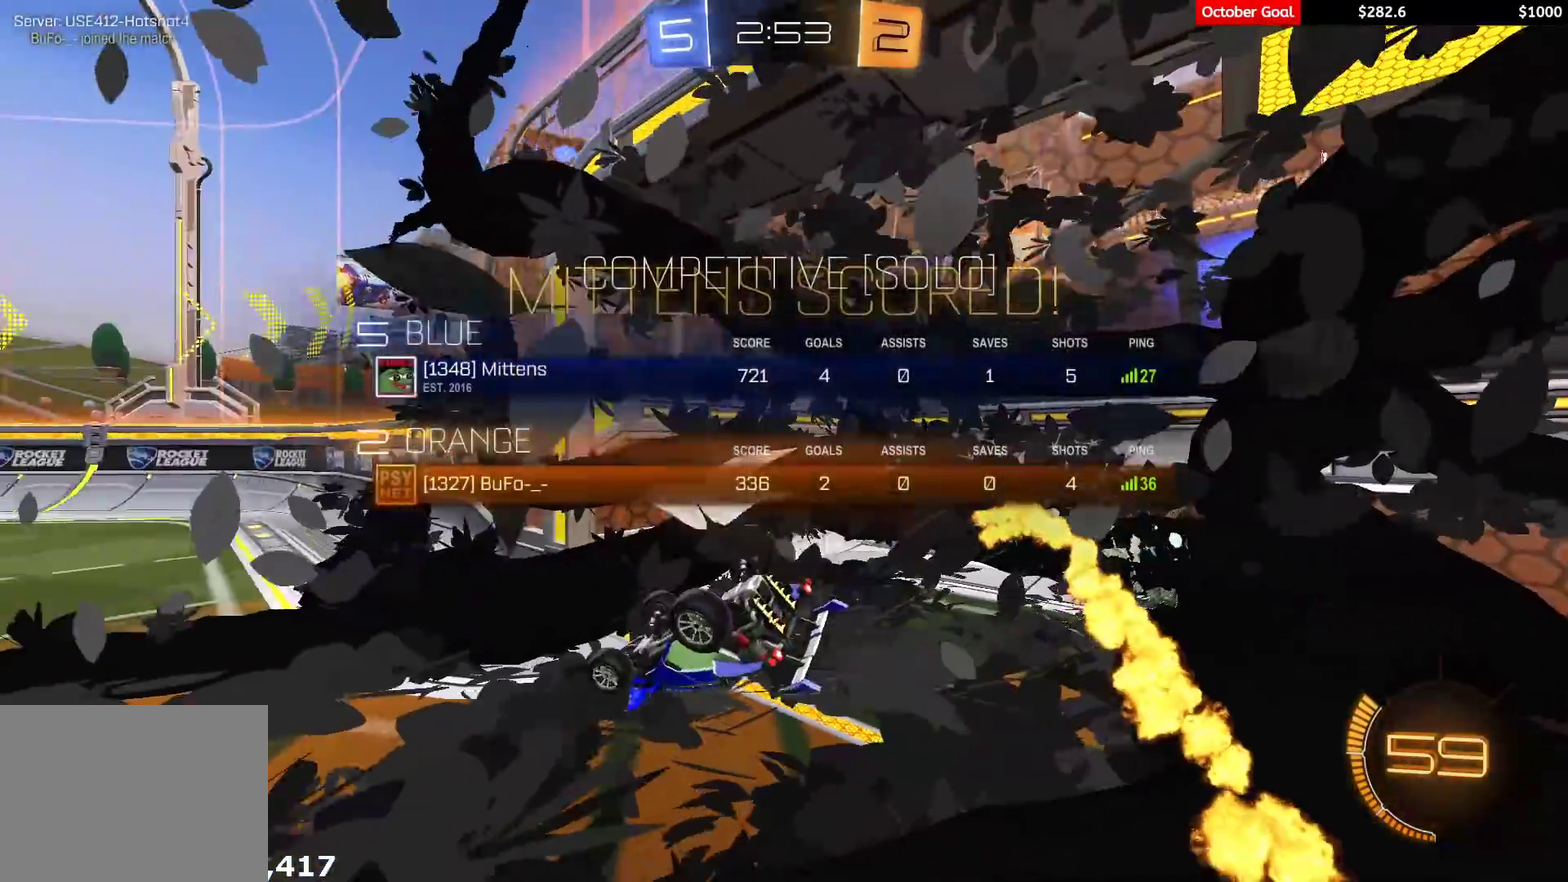
{"buttons": ["X", "R1"], "left_stick": "down-right", "right_stick": "center", "events": [[317, "R1", "down"], [350, "X", "down"], [367, "left_stick", "right"], [483, "left_stick", "down-right"]]}
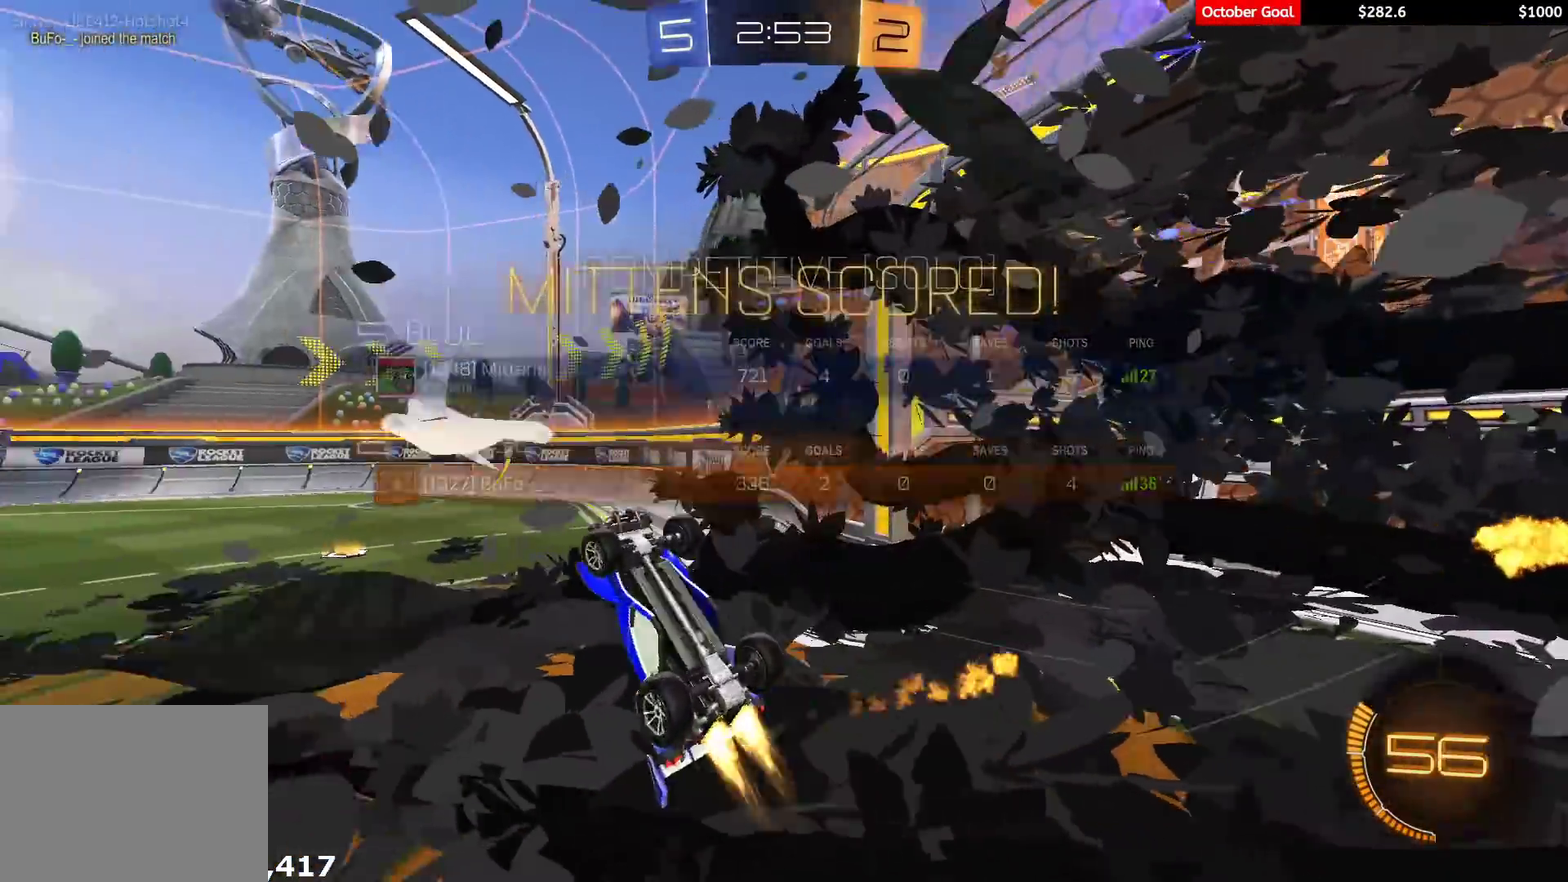
{"buttons": [], "left_stick": "right", "right_stick": "center", "events": [[100, "R1", "up"], [333, "X", "up"], [350, "left_stick", "right"], [400, "X", "down"], [500, "X", "up"]]}
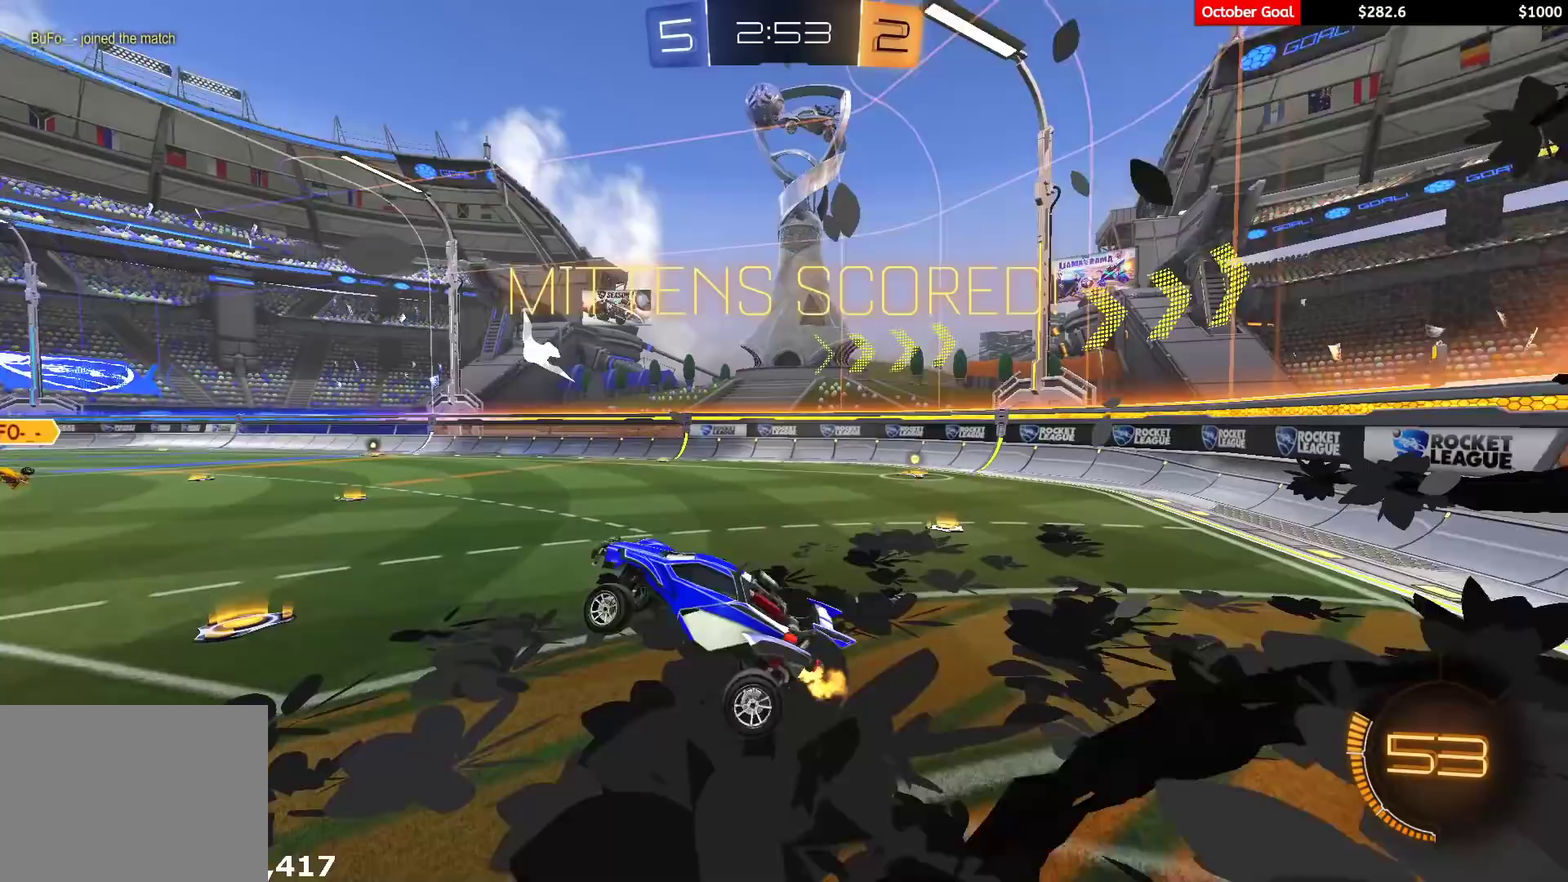
{"buttons": ["A", "L1", "R1"], "left_stick": "left", "right_stick": "center", "events": [[67, "left_stick", "up-right"], [133, "L1", "down"], [200, "R1", "down"], [267, "left_stick", "center"], [500, "A", "down"], [500, "left_stick", "left"]]}
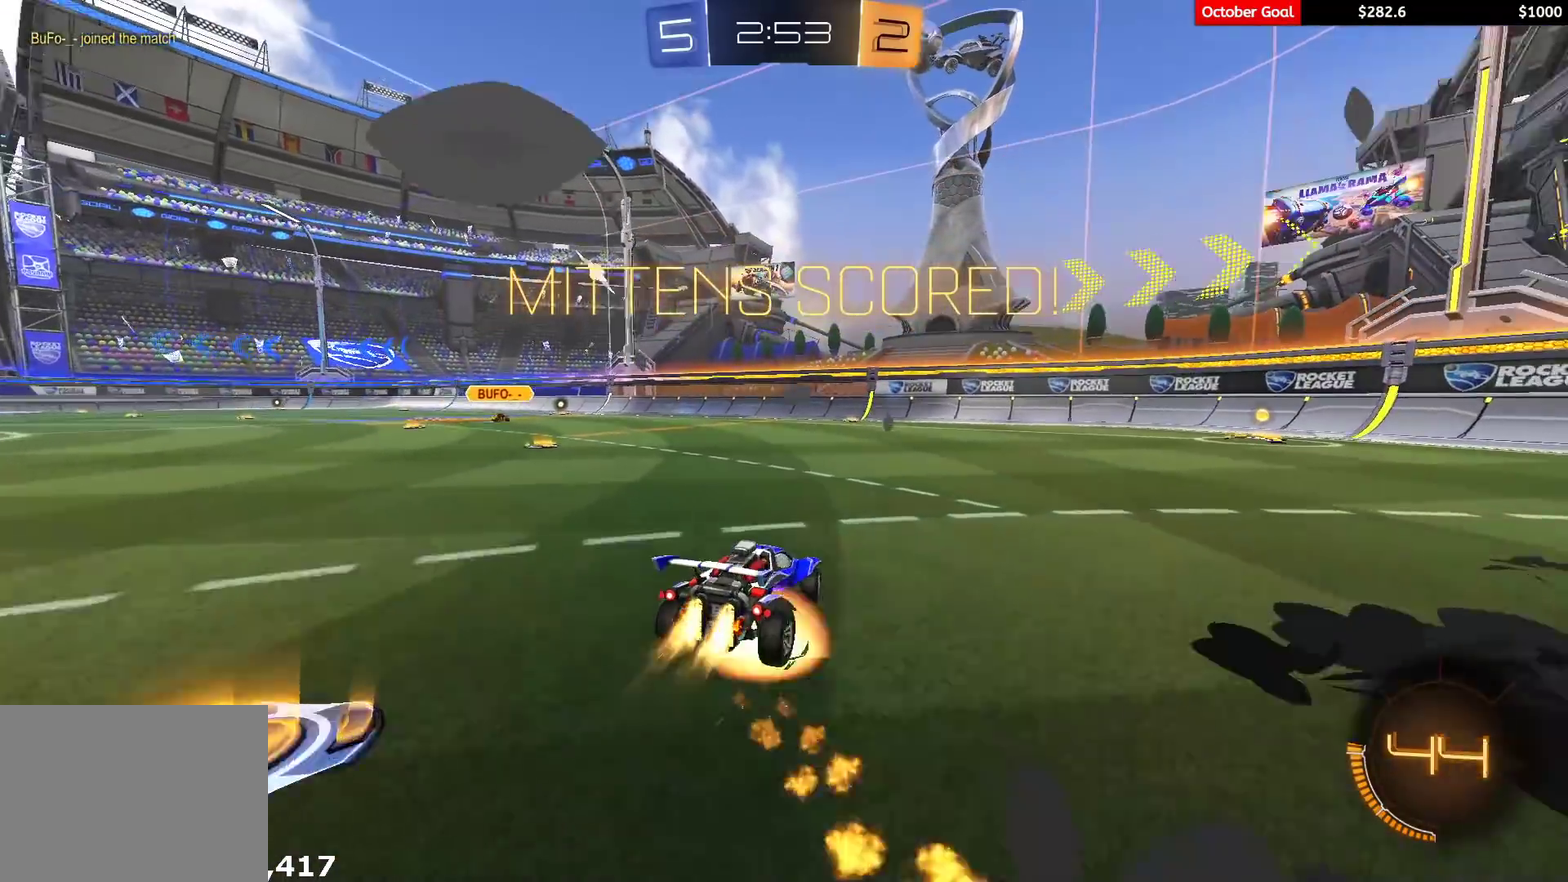
{"buttons": ["L1"], "left_stick": "left", "right_stick": "center", "events": [[33, "A", "up"], [33, "L3", "down"], [83, "A", "down"], [100, "left_stick", "down-left"], [183, "A", "up"], [233, "R1", "up"], [267, "L3", "up"], [417, "left_stick", "left"]]}
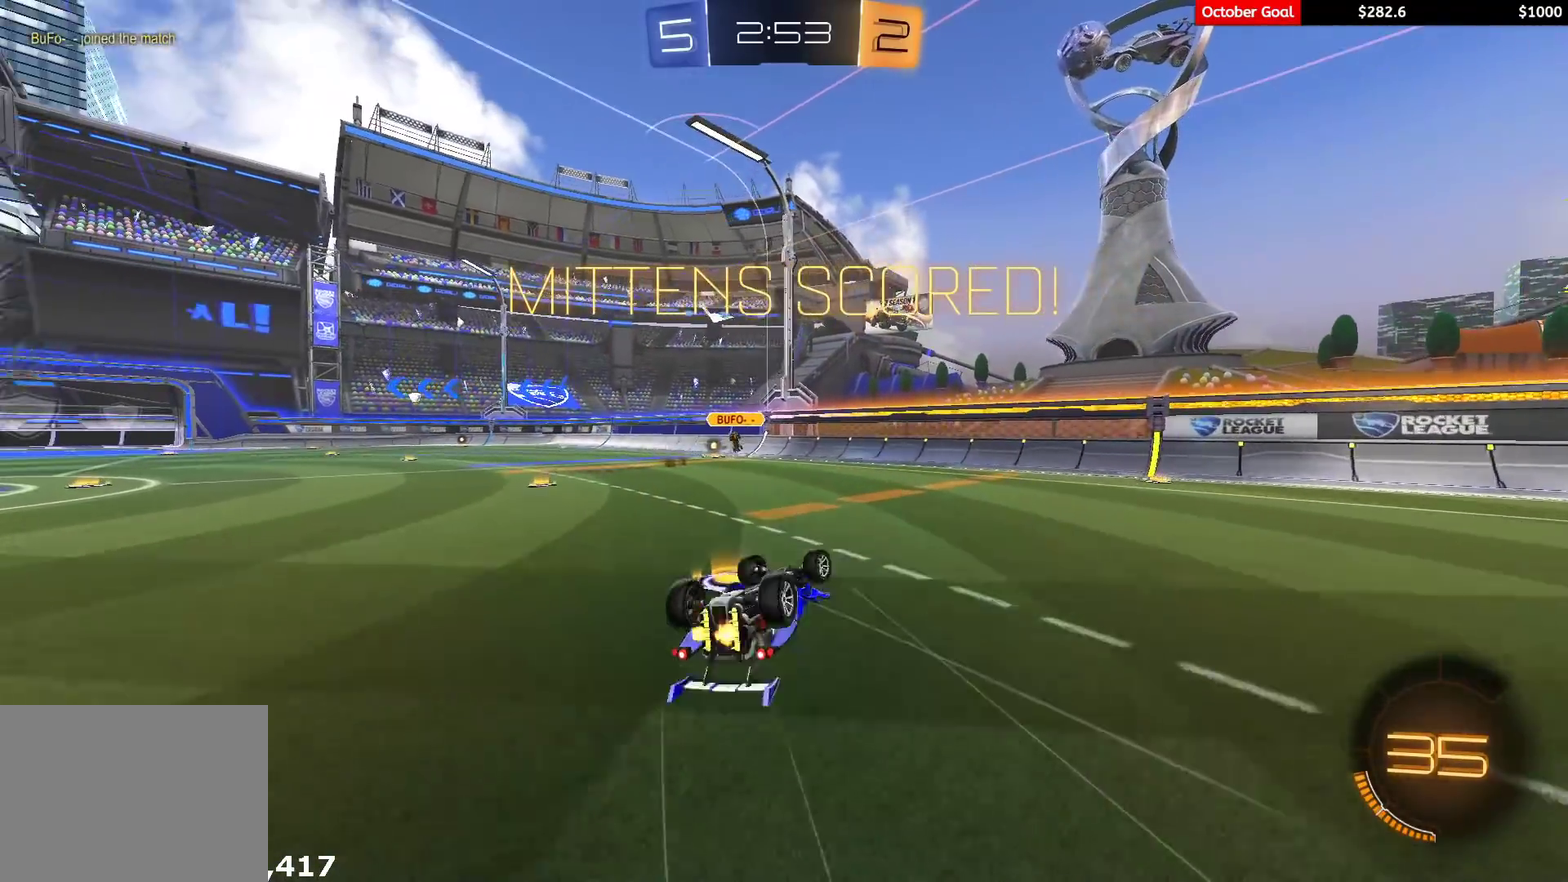
{"buttons": ["L1"], "left_stick": "center", "right_stick": "center", "events": [[200, "L1", "up"], [333, "L1", "down"], [333, "left_stick", "up-left"], [417, "left_stick", "center"]]}
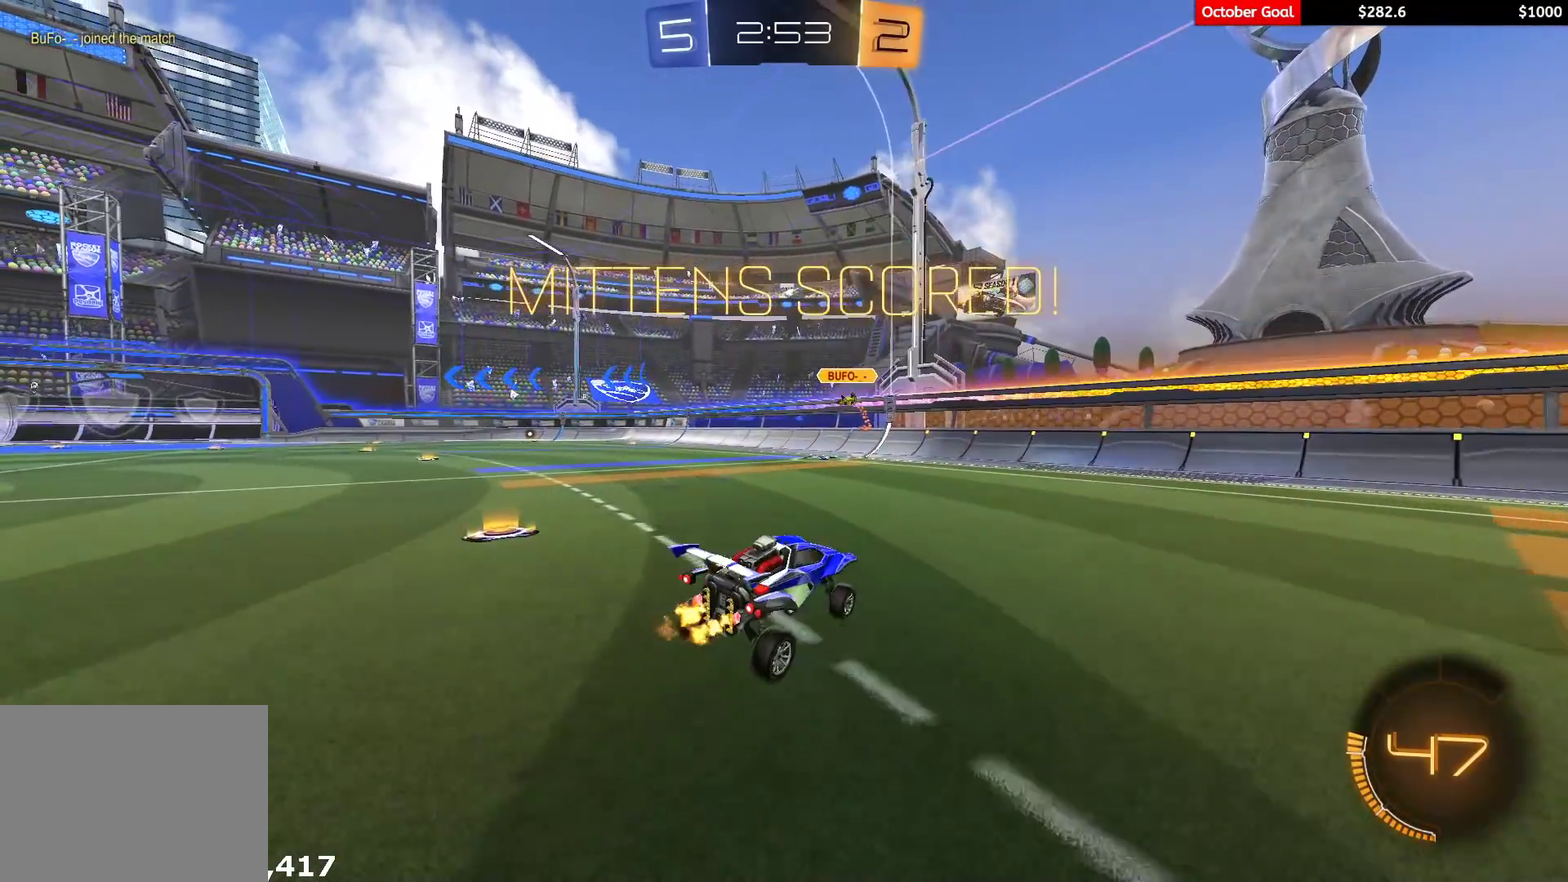
{"buttons": [], "left_stick": "down-left", "right_stick": "center", "events": [[150, "left_stick", "up-left"], [200, "A", "down"], [267, "R1", "down"], [317, "left_stick", "left"], [367, "left_stick", "down-left"], [400, "A", "up"], [450, "R1", "up"], [500, "L1", "up"]]}
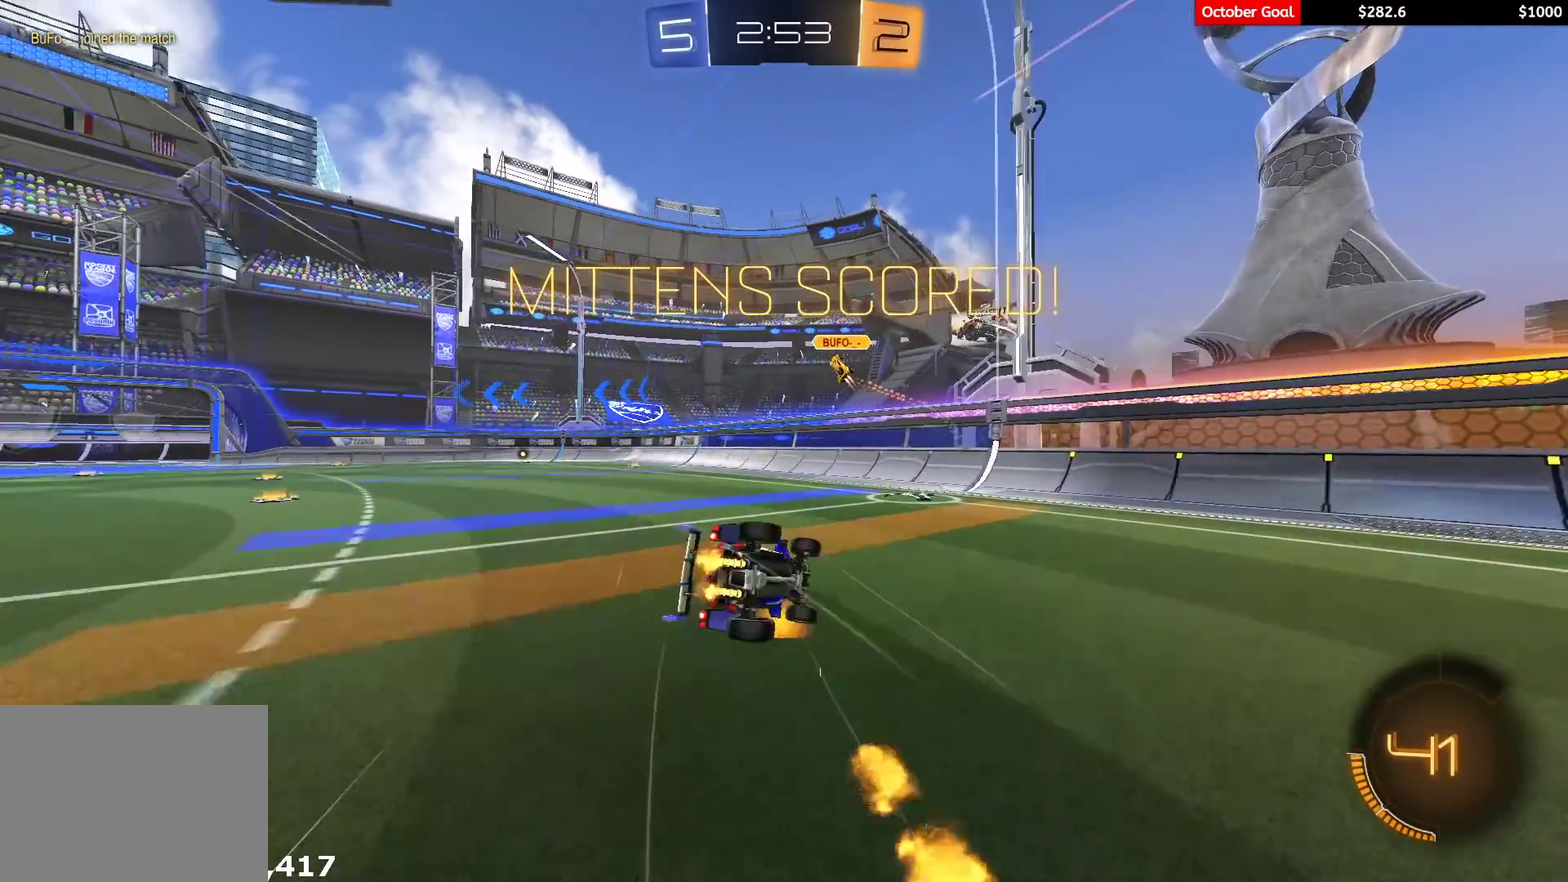
{"buttons": ["A"], "left_stick": "center", "right_stick": "center", "events": [[67, "left_stick", "down"], [150, "left_stick", "center"], [167, "A", "down"], [183, "R1", "down"], [250, "A", "up"], [250, "R1", "up"], [300, "A", "down"], [400, "A", "up"], [467, "A", "down"]]}